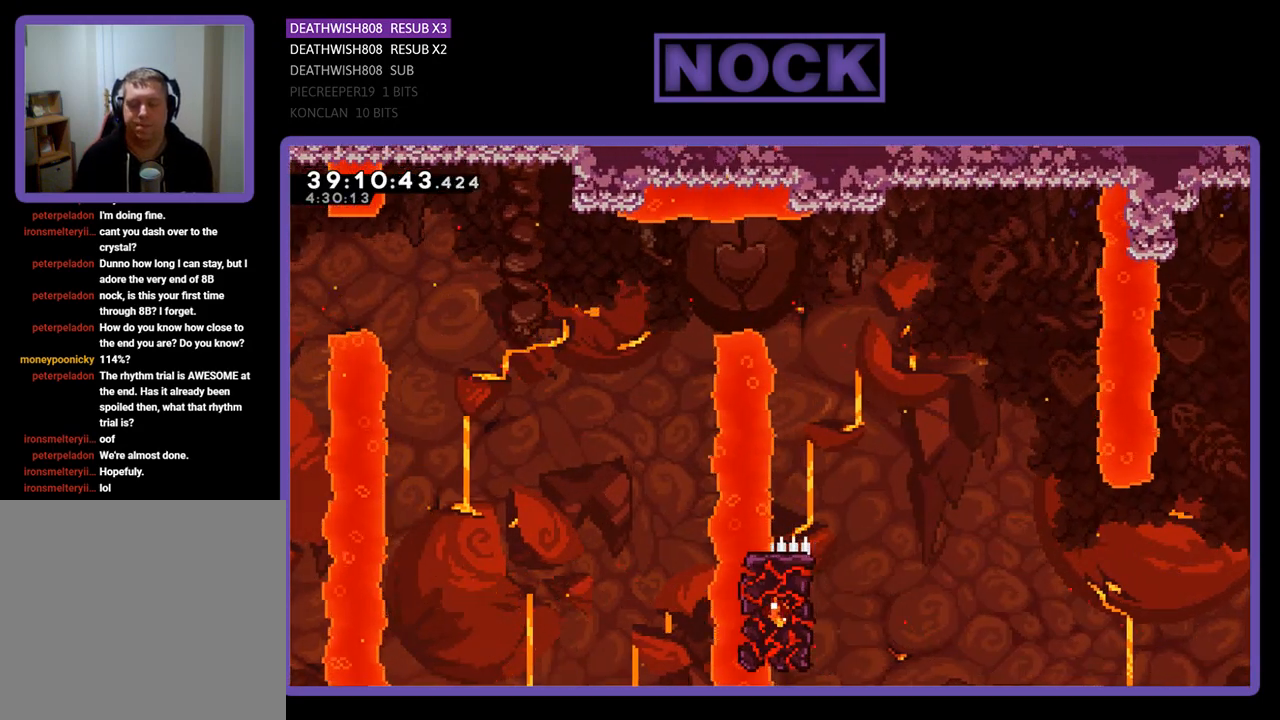
Gameplay with a controller (PlayStation layout); each line is a JSON object with the inputs held at the frame after it. "events" lists button and stick changes between this image and that frame as [ms after this image, input, new state], when the widget could be followed in between. Not read: left_stick right_stick.
{"buttons": [], "events": []}
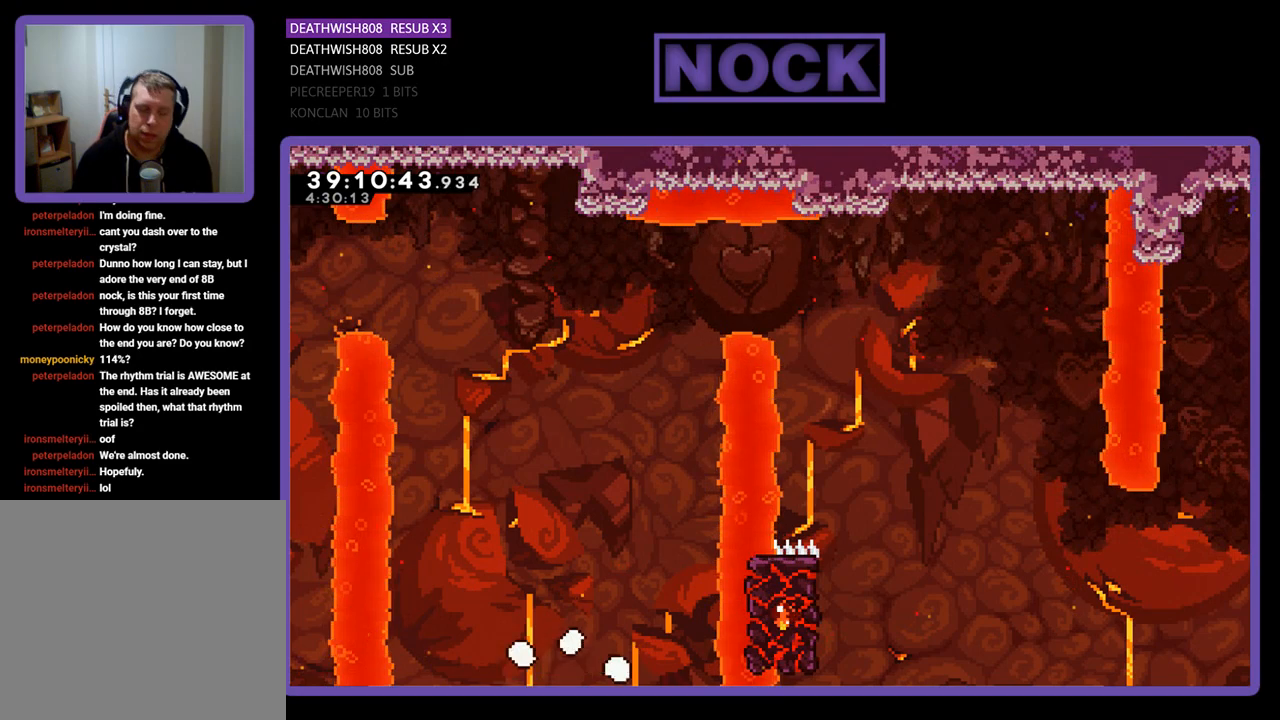
{"buttons": ["R2"], "events": [[367, "R2", "down"]]}
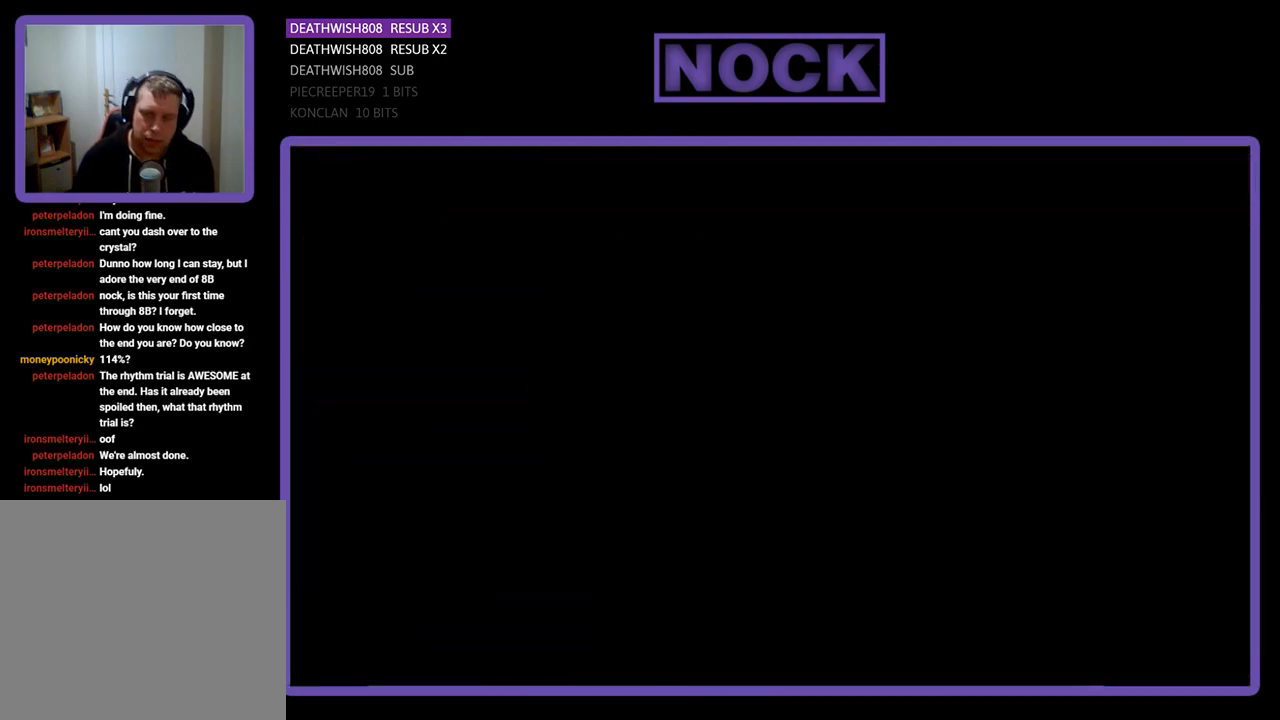
{"buttons": ["R2", "DPAD_RIGHT"], "events": [[333, "DPAD_RIGHT", "down"]]}
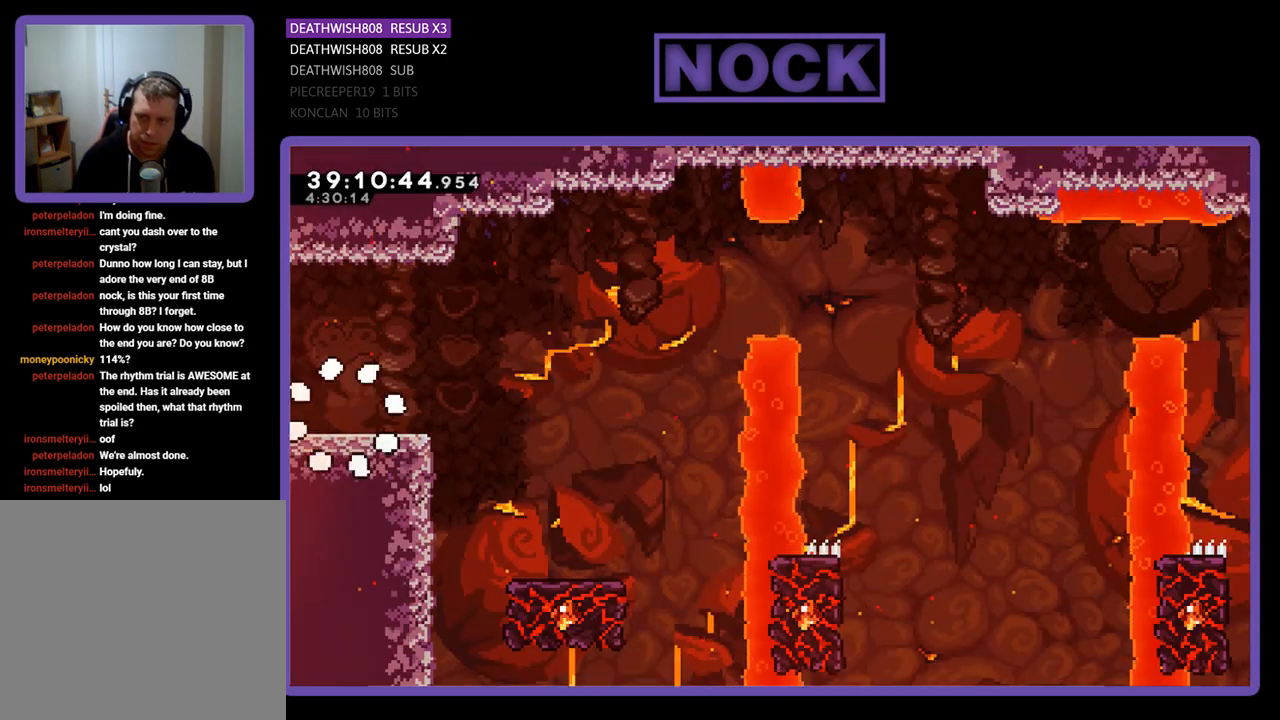
{"buttons": ["R2", "DPAD_RIGHT"], "events": []}
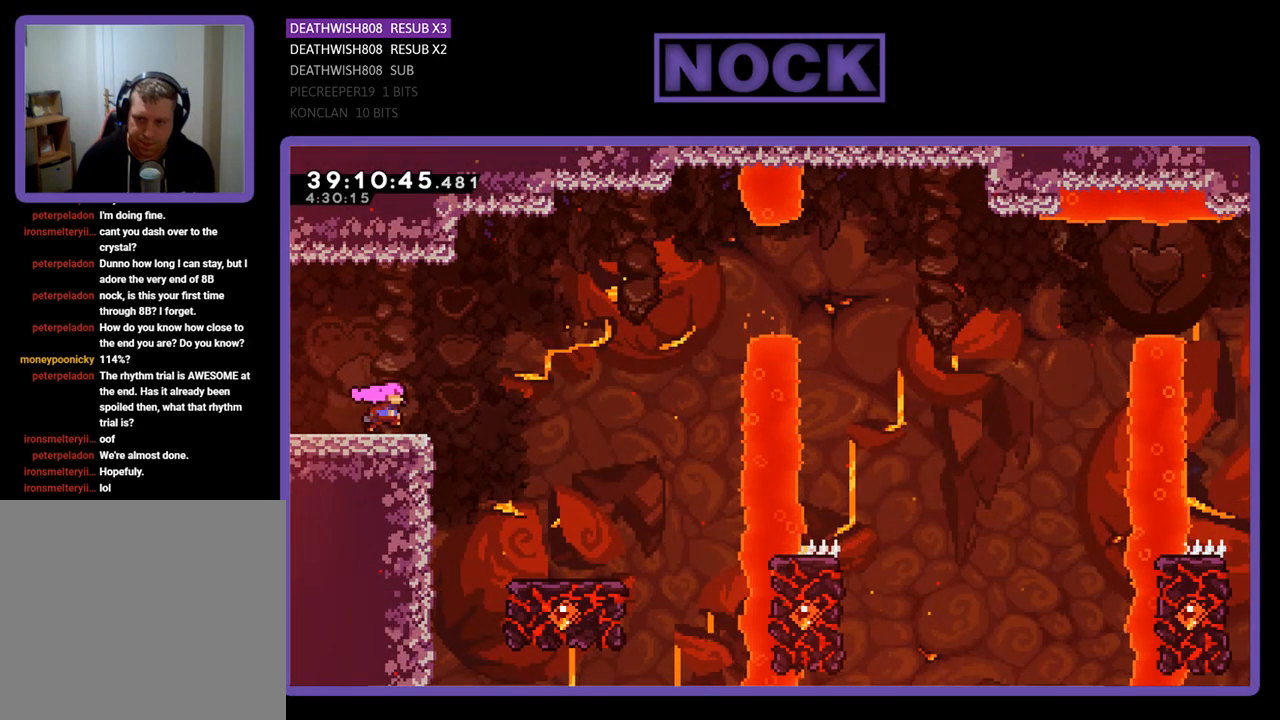
{"buttons": ["R2", "DPAD_RIGHT"], "events": [[100, "CROSS", "down"], [333, "CROSS", "up"]]}
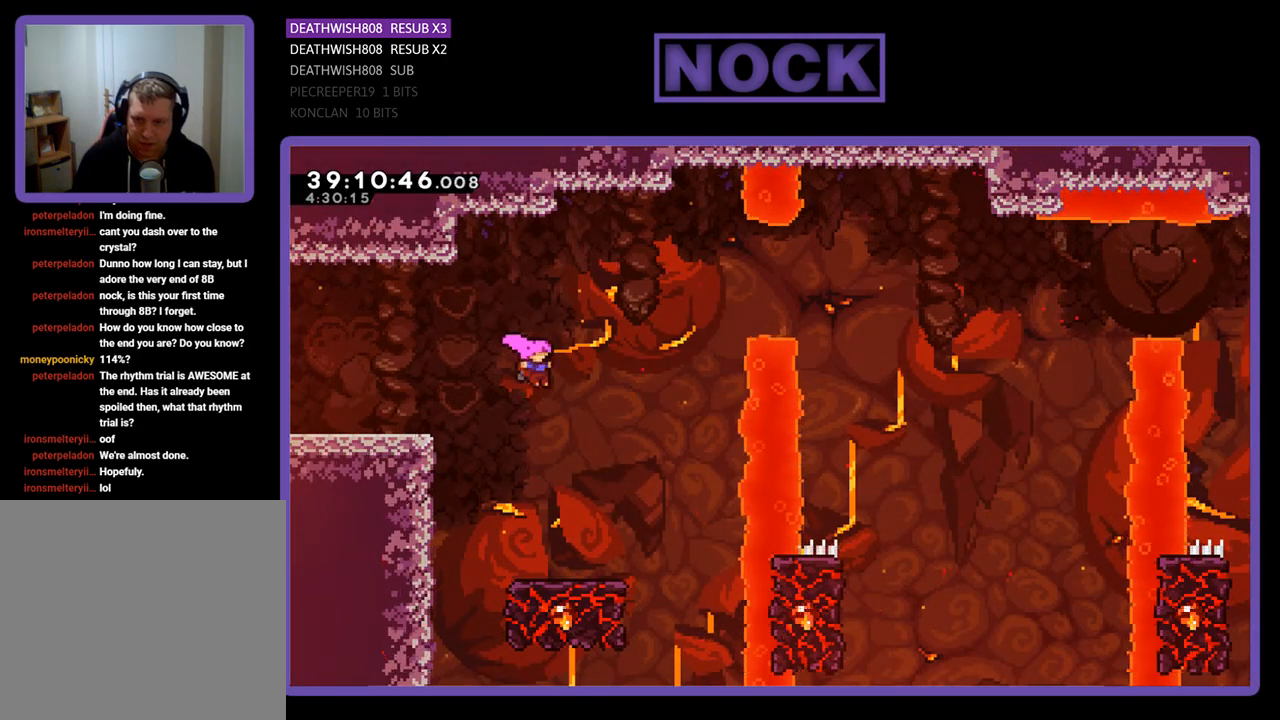
{"buttons": ["R2"], "events": [[200, "DPAD_RIGHT", "up"]]}
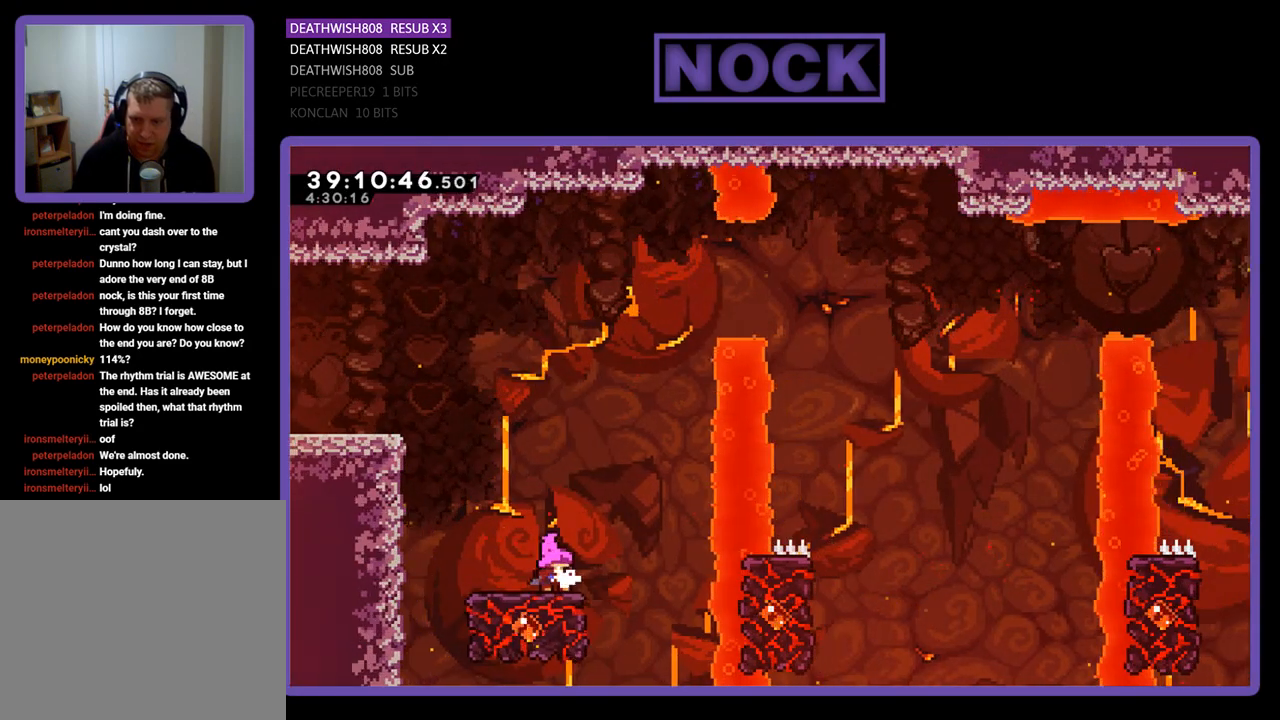
{"buttons": ["CROSS", "R2", "DPAD_UP"], "events": [[233, "DPAD_UP", "down"], [433, "CROSS", "down"]]}
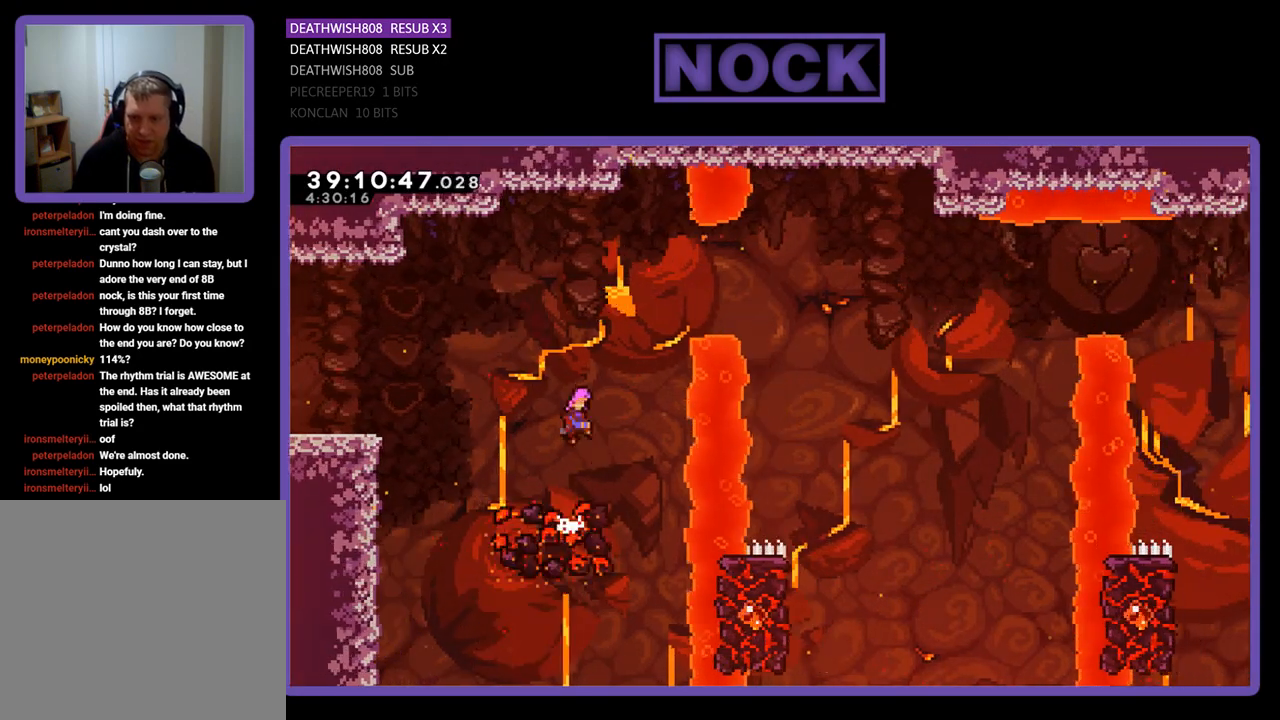
{"buttons": ["CIRCLE", "R2", "DPAD_RIGHT"], "events": [[200, "DPAD_RIGHT", "down"], [267, "DPAD_UP", "up"], [300, "CROSS", "up"], [433, "CIRCLE", "down"]]}
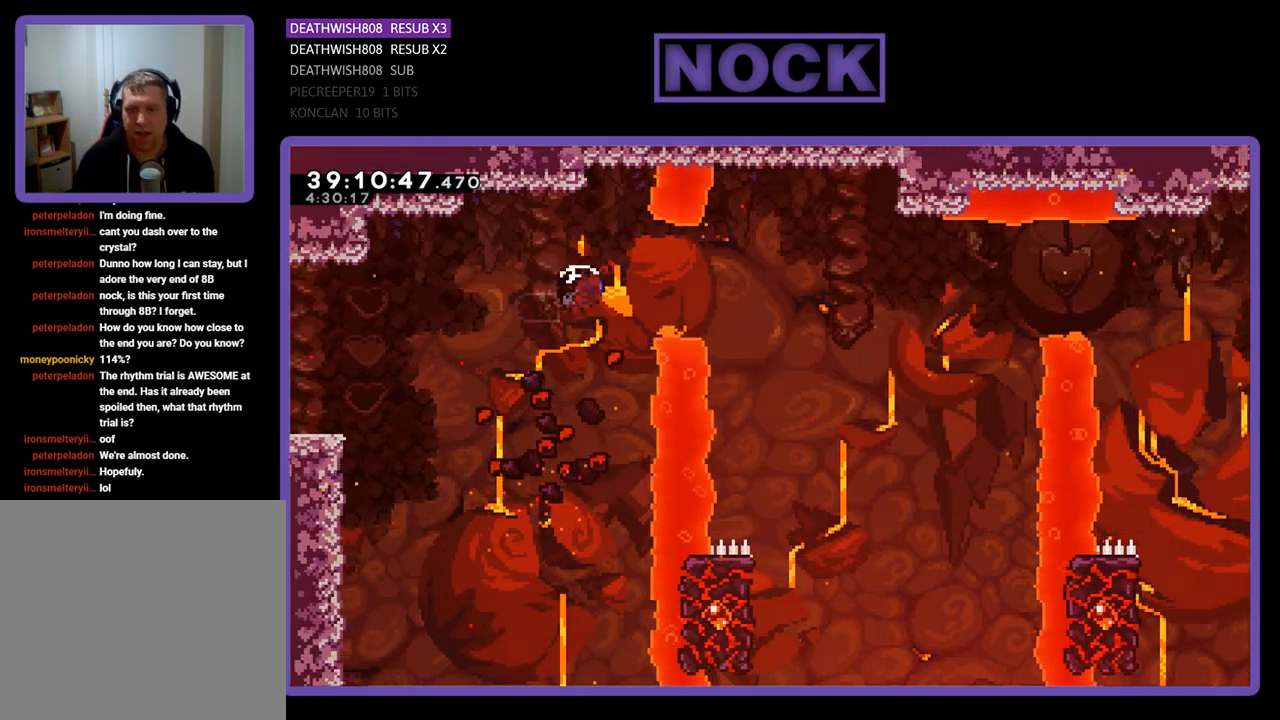
{"buttons": ["R2"], "events": [[133, "CIRCLE", "up"], [300, "DPAD_RIGHT", "up"]]}
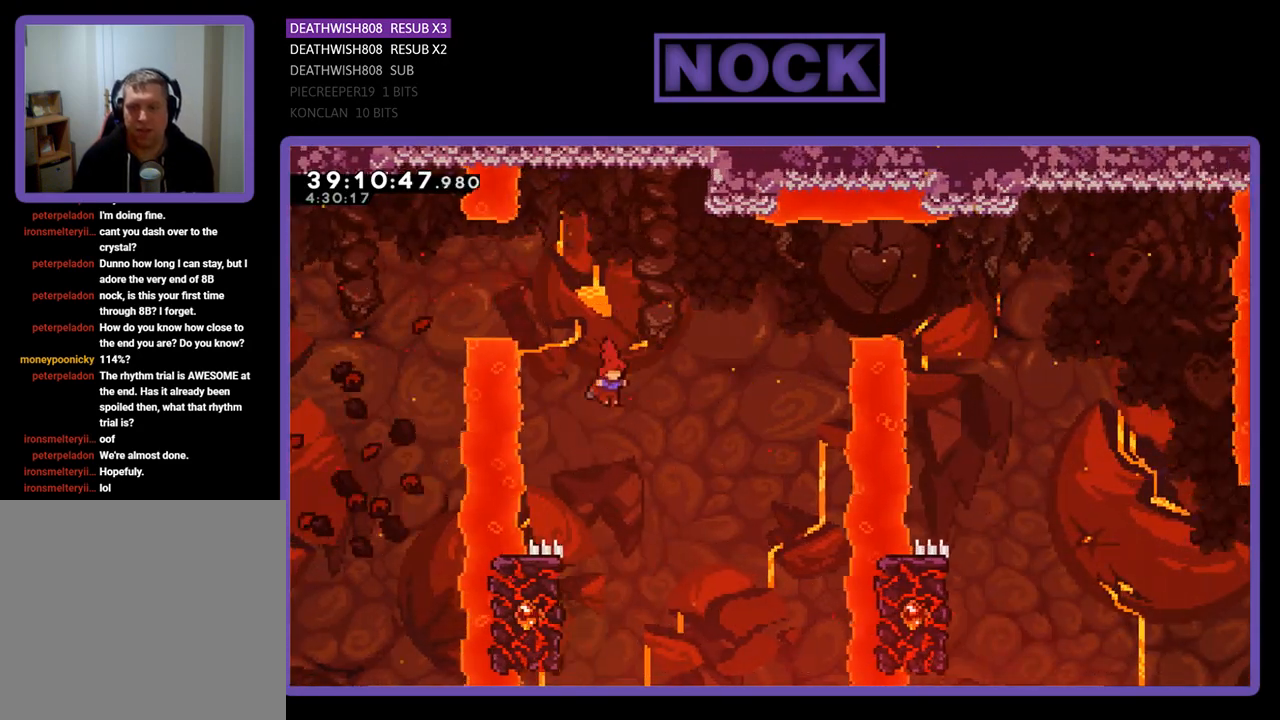
{"buttons": ["R2", "DPAD_UP", "DPAD_LEFT"], "events": [[200, "DPAD_LEFT", "down"], [233, "DPAD_UP", "down"]]}
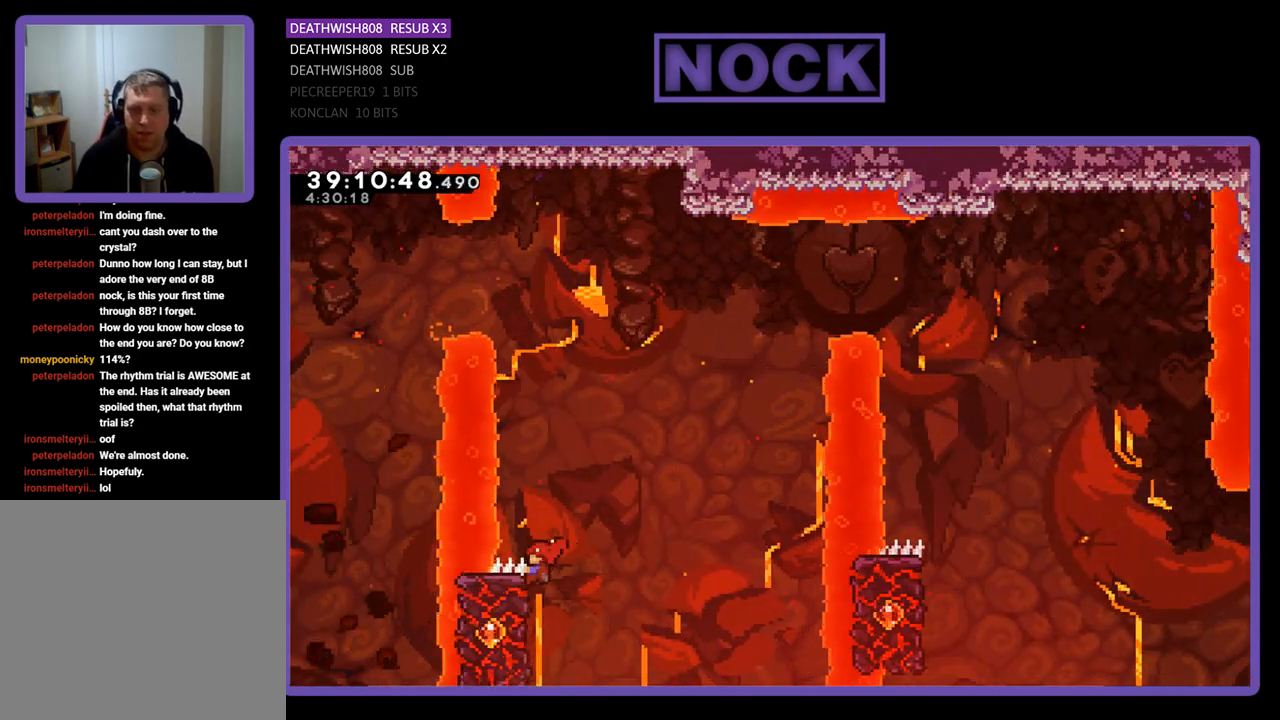
{"buttons": ["CROSS", "R2", "DPAD_UP", "DPAD_RIGHT"], "events": [[33, "DPAD_LEFT", "up"], [200, "DPAD_RIGHT", "down"], [433, "CROSS", "down"]]}
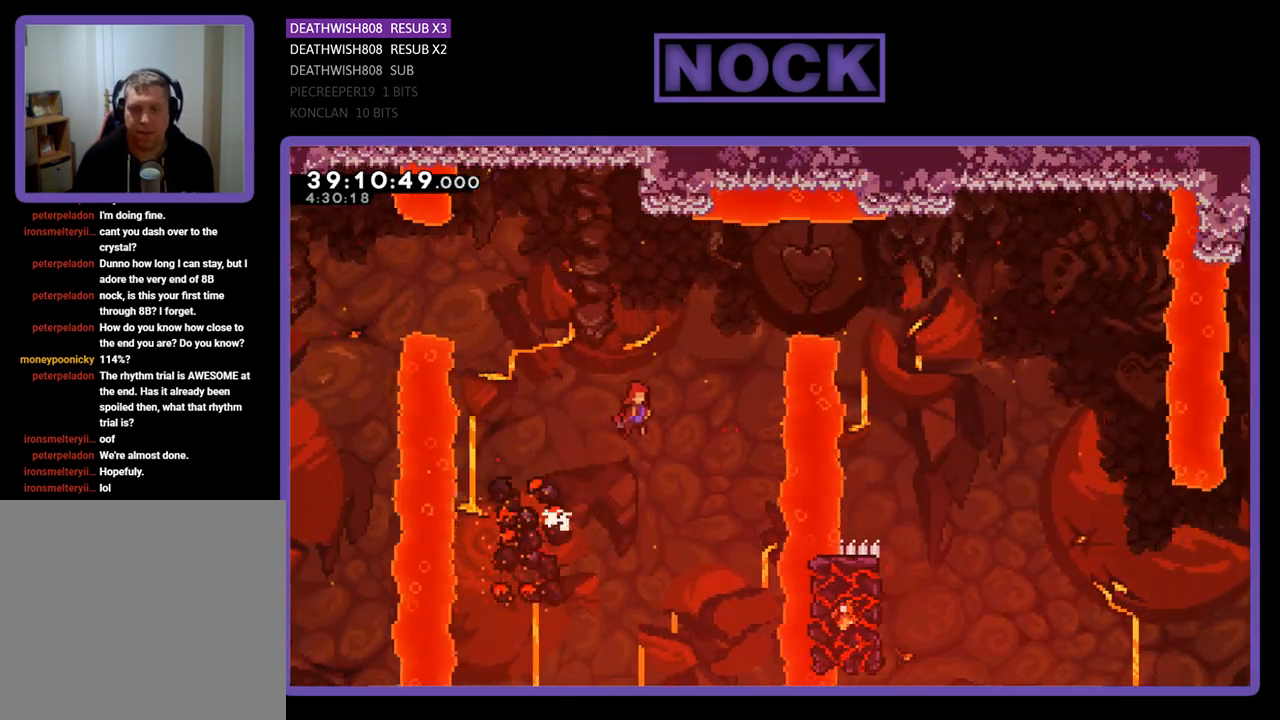
{"buttons": ["R2", "DPAD_UP", "DPAD_RIGHT"], "events": [[400, "CROSS", "up"]]}
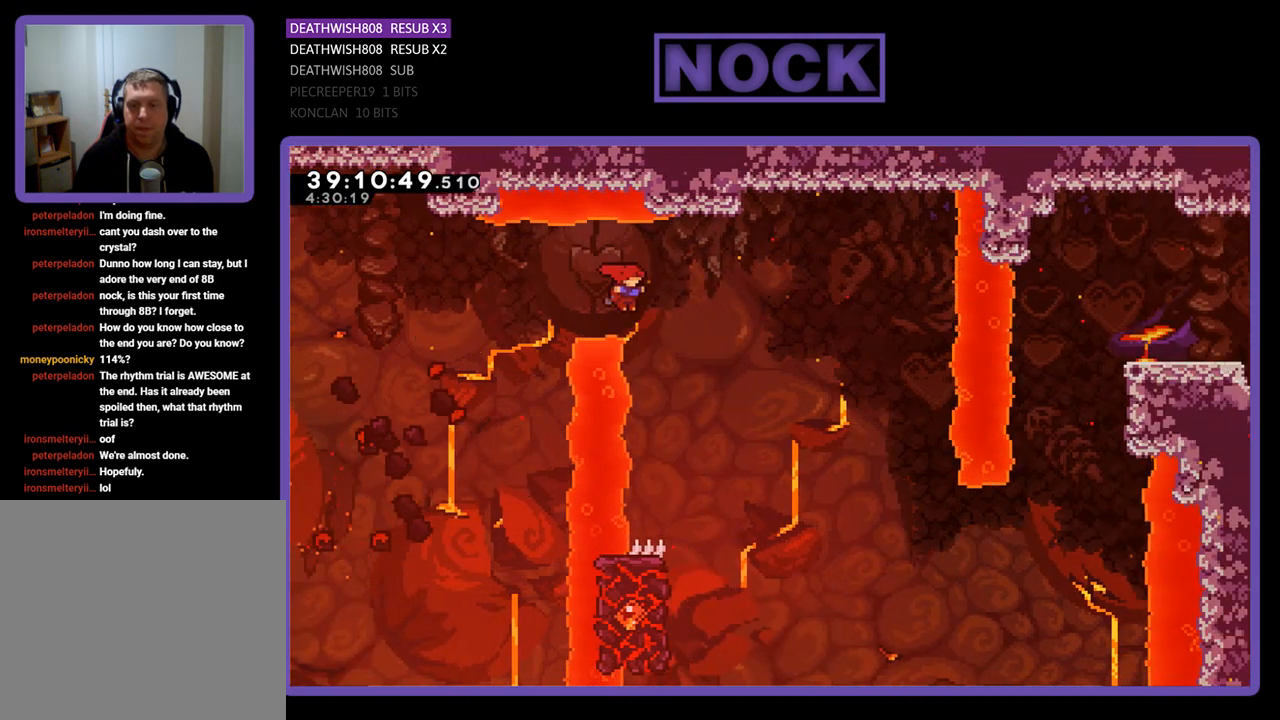
{"buttons": ["R2", "DPAD_LEFT"], "events": [[100, "DPAD_UP", "up"], [200, "DPAD_RIGHT", "up"], [500, "DPAD_LEFT", "down"]]}
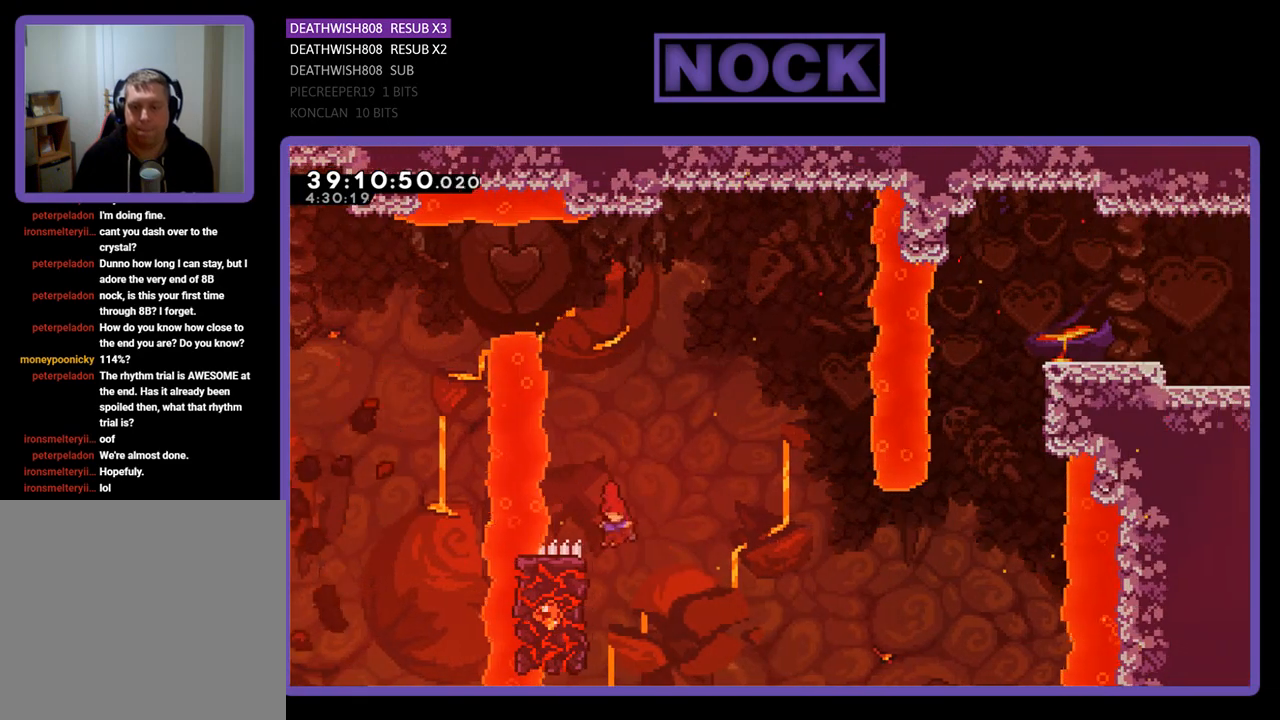
{"buttons": ["R2", "DPAD_RIGHT"], "events": [[233, "DPAD_LEFT", "up"], [267, "DPAD_RIGHT", "down"]]}
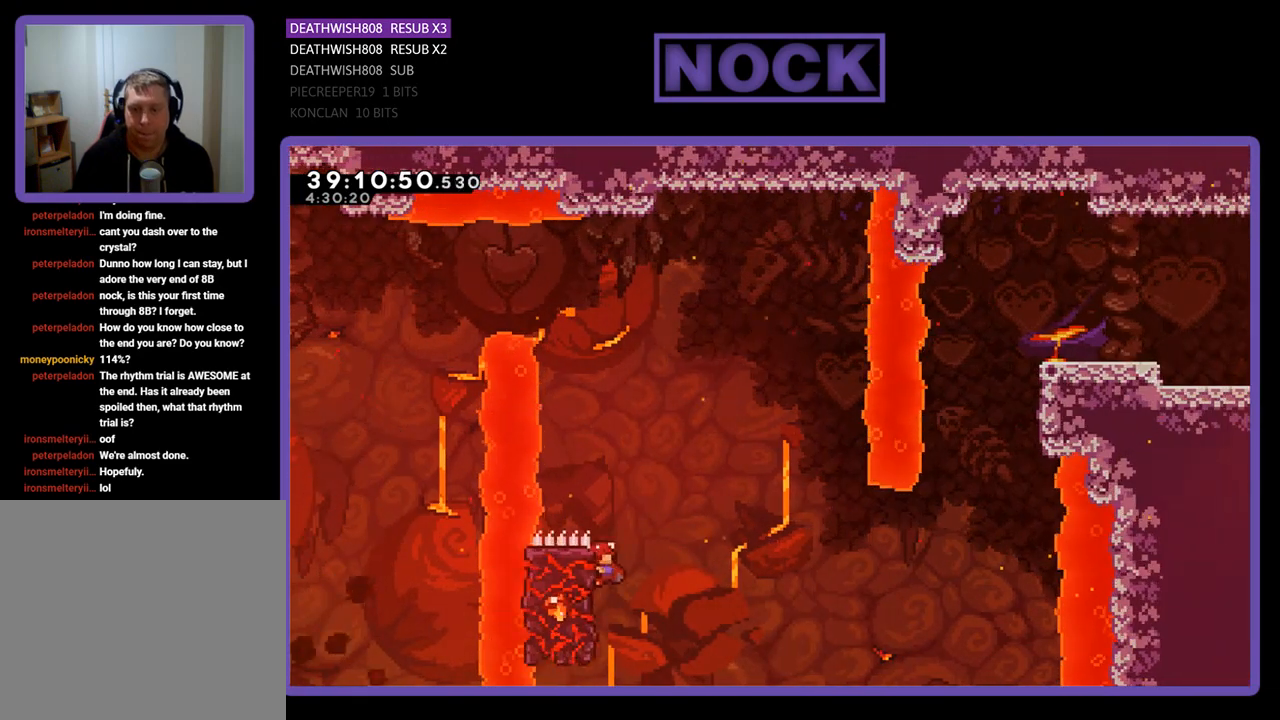
{"buttons": ["R2", "DPAD_DOWN", "DPAD_RIGHT"], "events": [[133, "CROSS", "down"], [133, "DPAD_DOWN", "down"], [267, "CROSS", "up"]]}
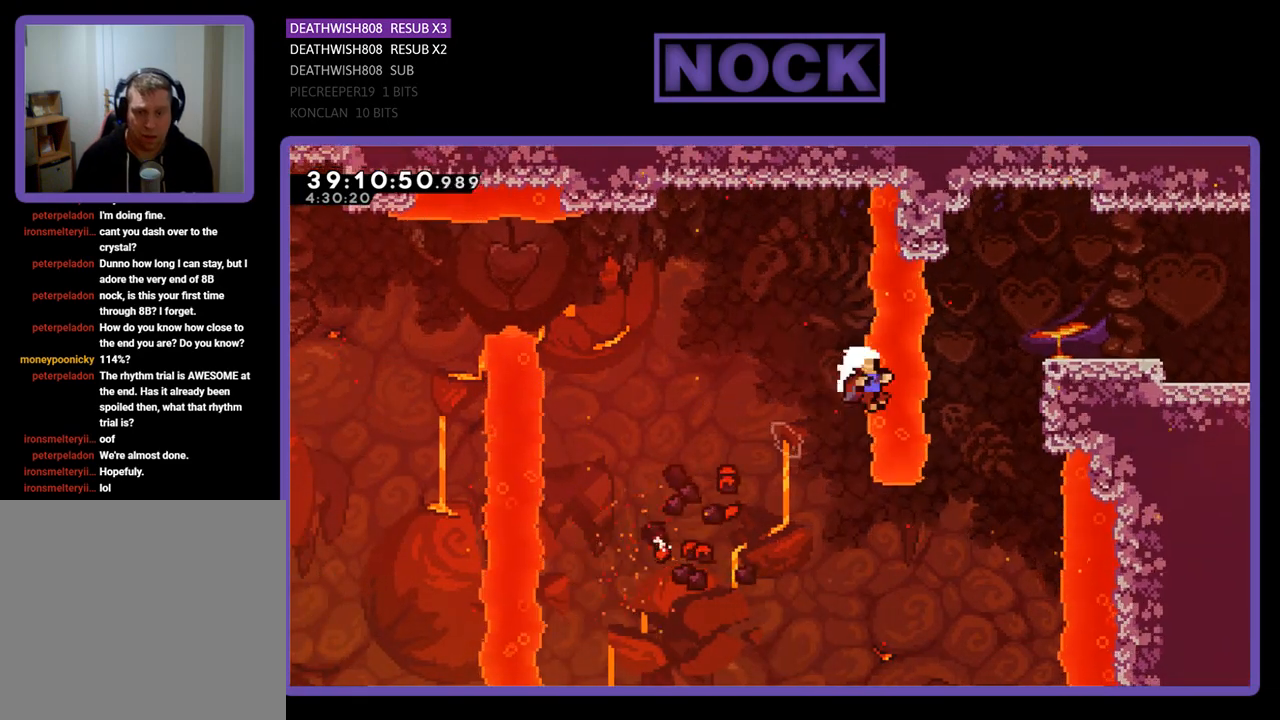
{"buttons": [], "events": [[33, "DPAD_DOWN", "up"], [133, "DPAD_RIGHT", "up"], [233, "R2", "up"]]}
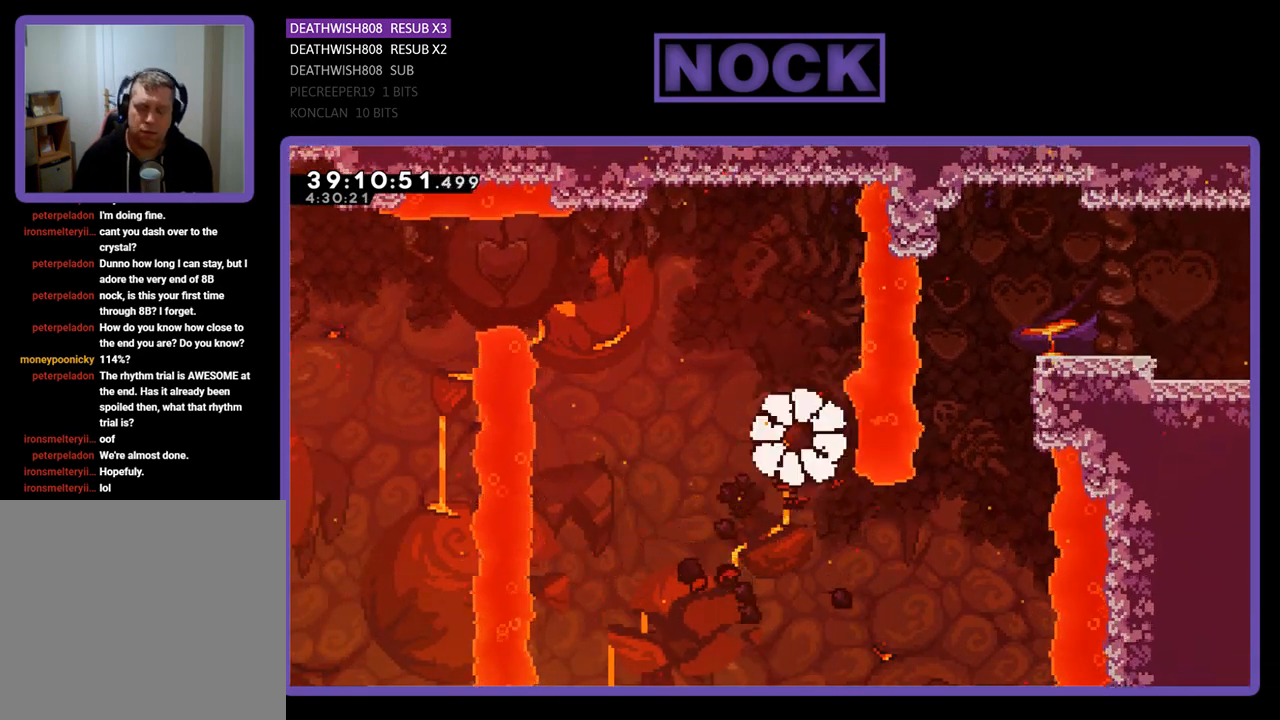
{"buttons": [], "events": []}
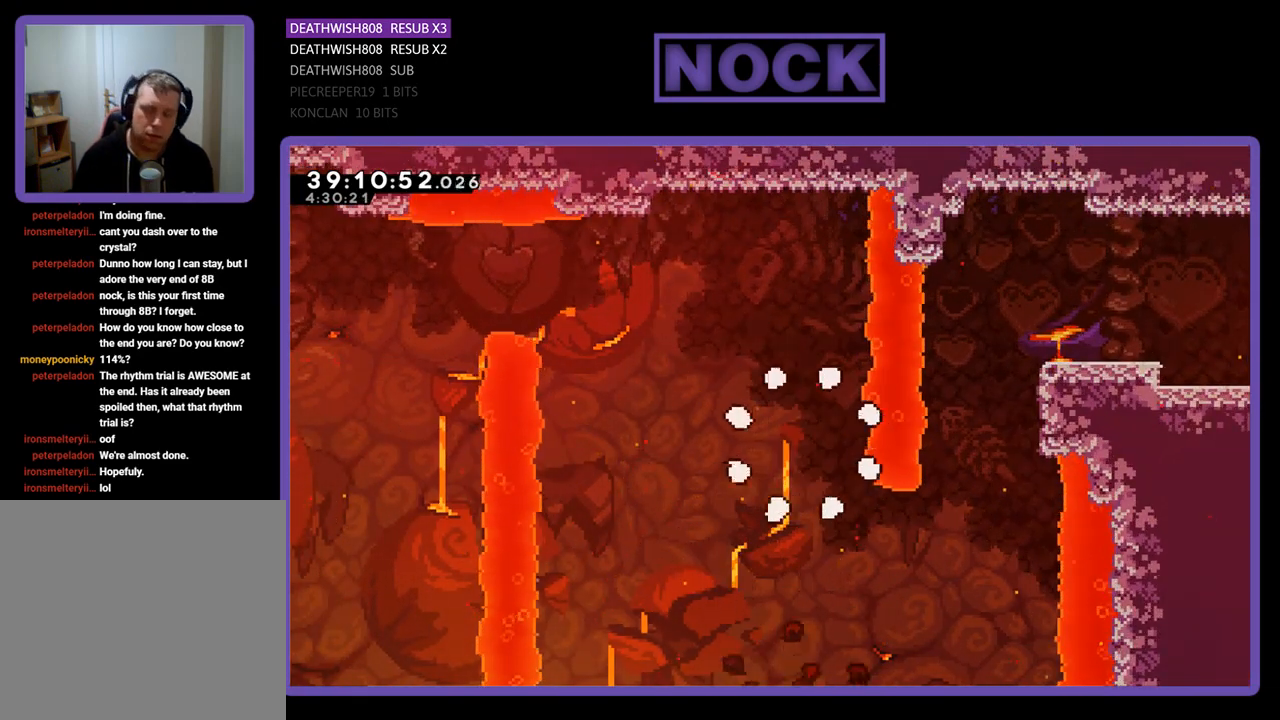
{"buttons": [], "events": []}
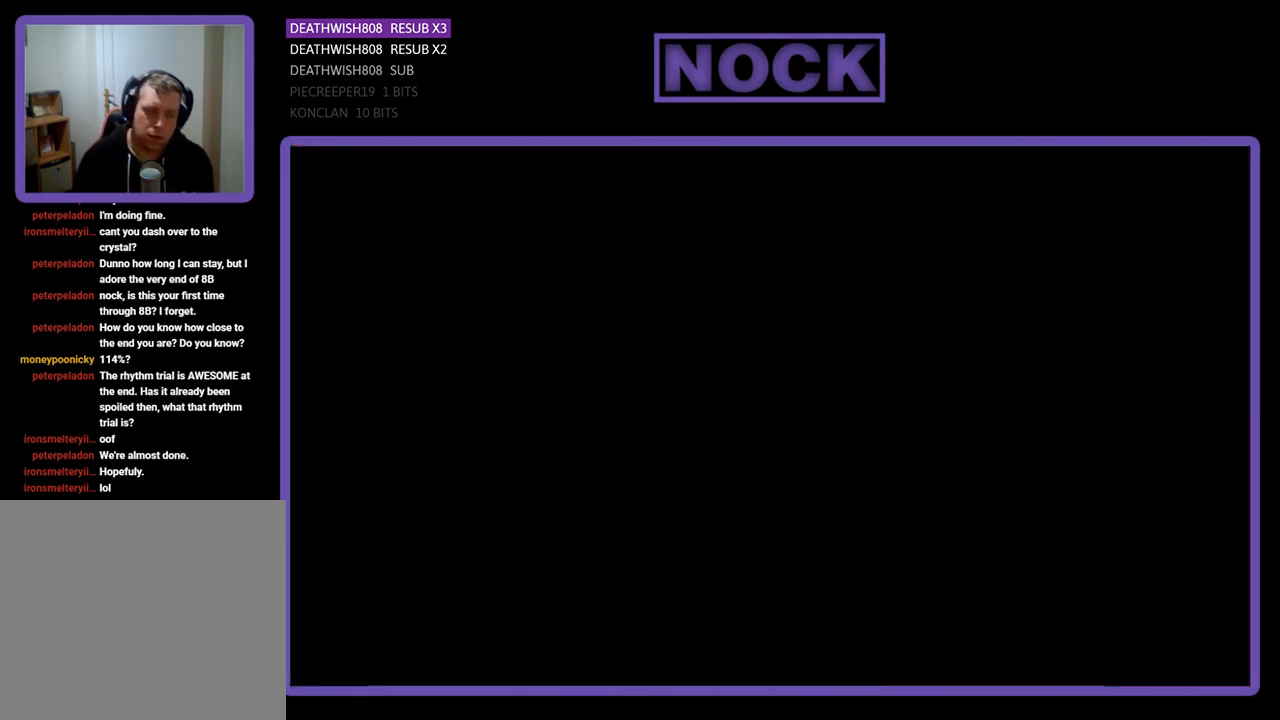
{"buttons": ["R2", "DPAD_RIGHT"], "events": [[333, "R2", "down"], [400, "DPAD_RIGHT", "down"]]}
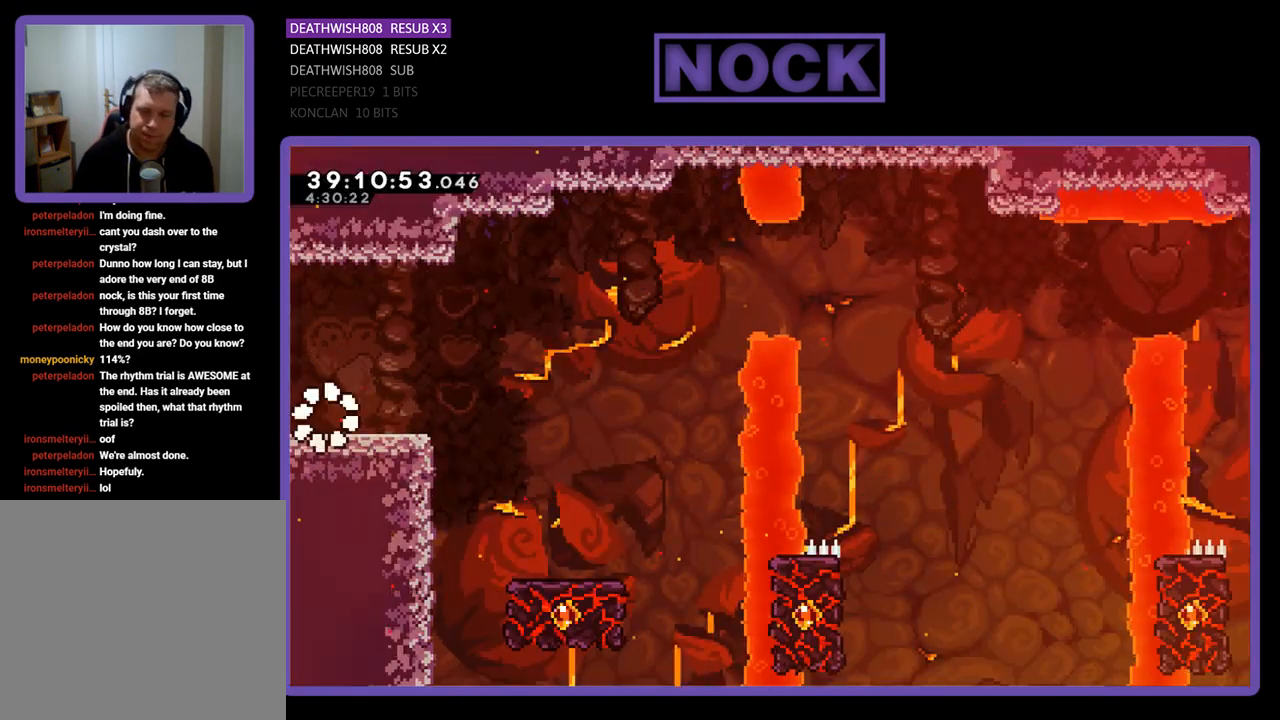
{"buttons": ["CROSS", "R2", "DPAD_RIGHT"], "events": [[500, "CROSS", "down"]]}
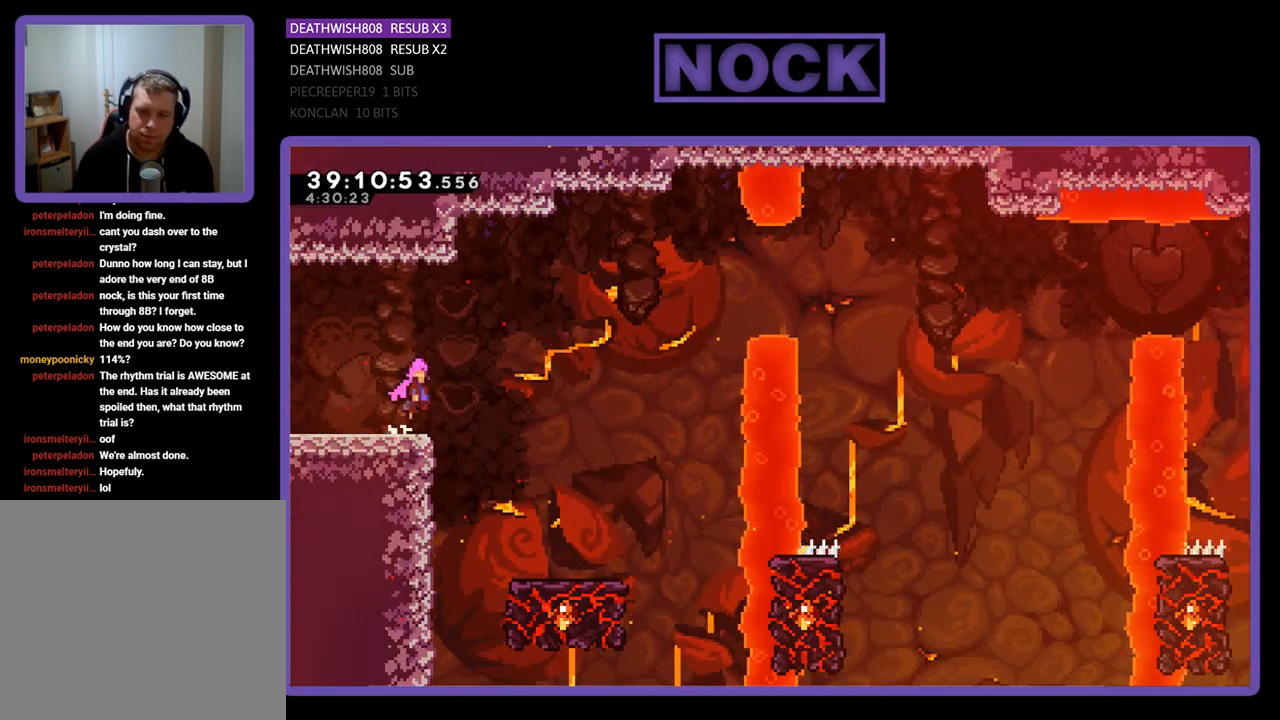
{"buttons": ["R2", "DPAD_RIGHT"], "events": [[233, "CROSS", "up"]]}
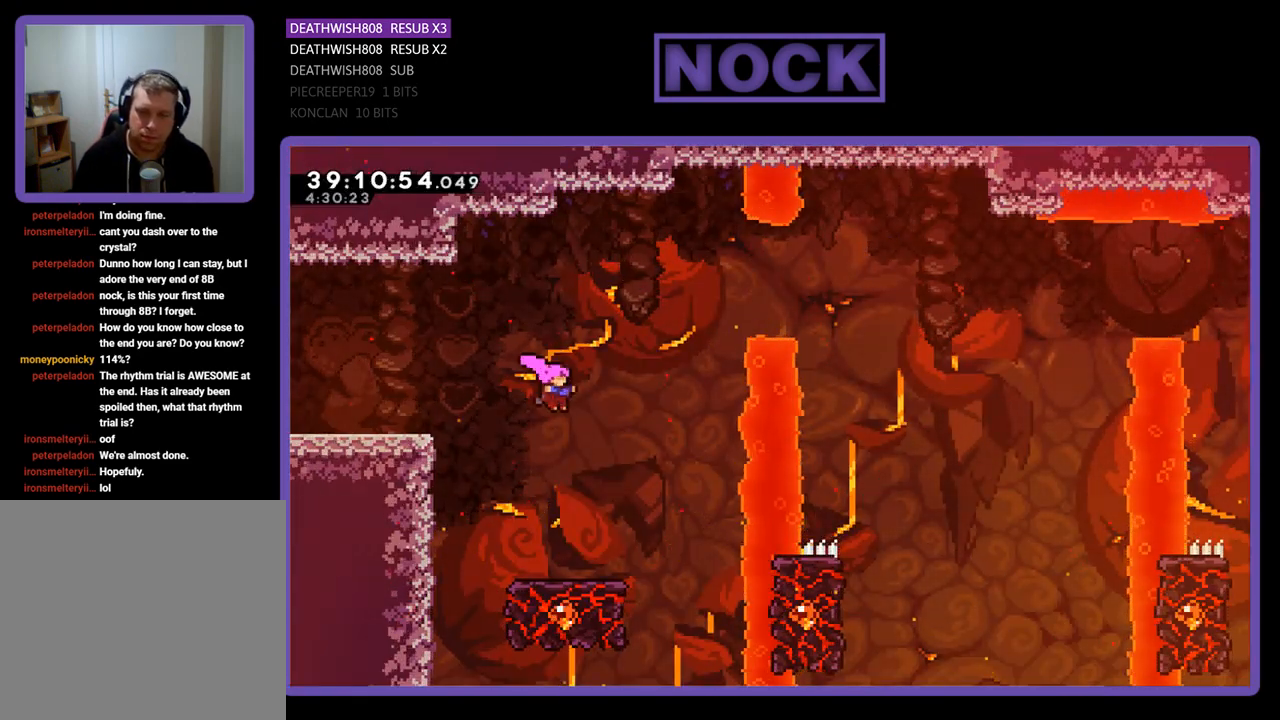
{"buttons": ["R2"], "events": [[33, "DPAD_RIGHT", "up"], [200, "DPAD_RIGHT", "down"], [333, "DPAD_RIGHT", "up"]]}
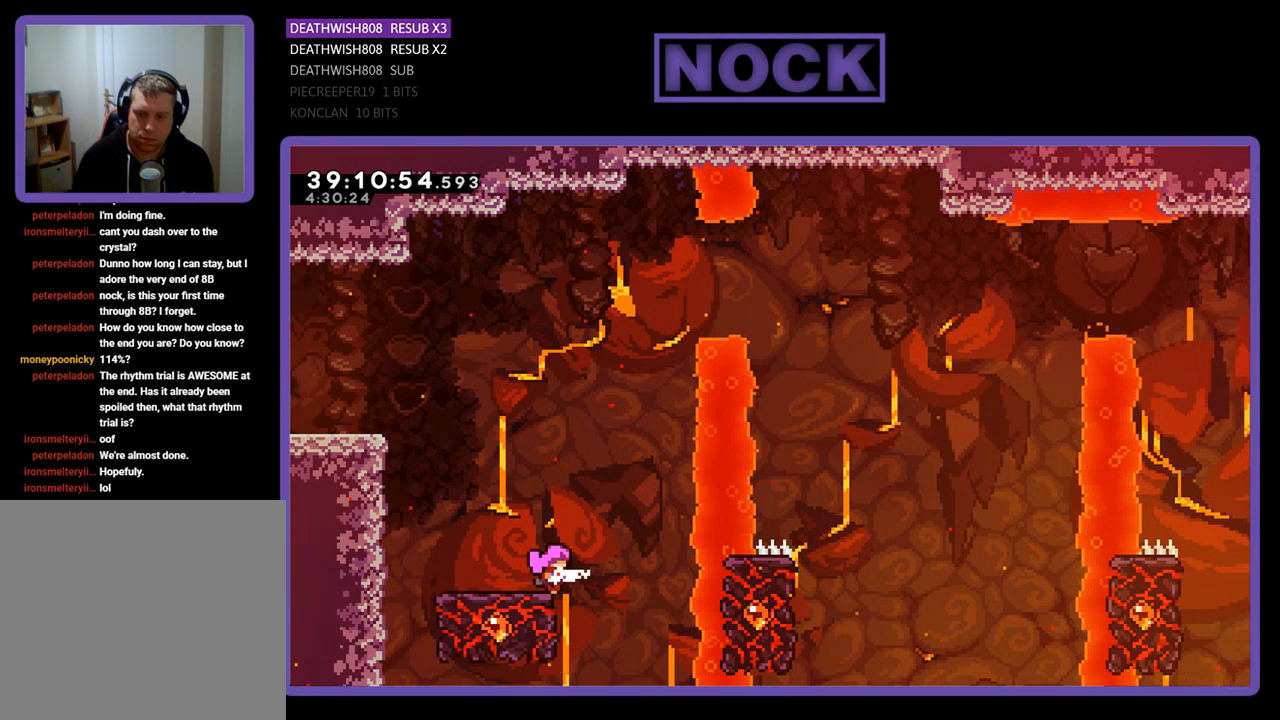
{"buttons": ["CROSS", "R2", "DPAD_UP"], "events": [[233, "DPAD_UP", "down"], [300, "CROSS", "down"]]}
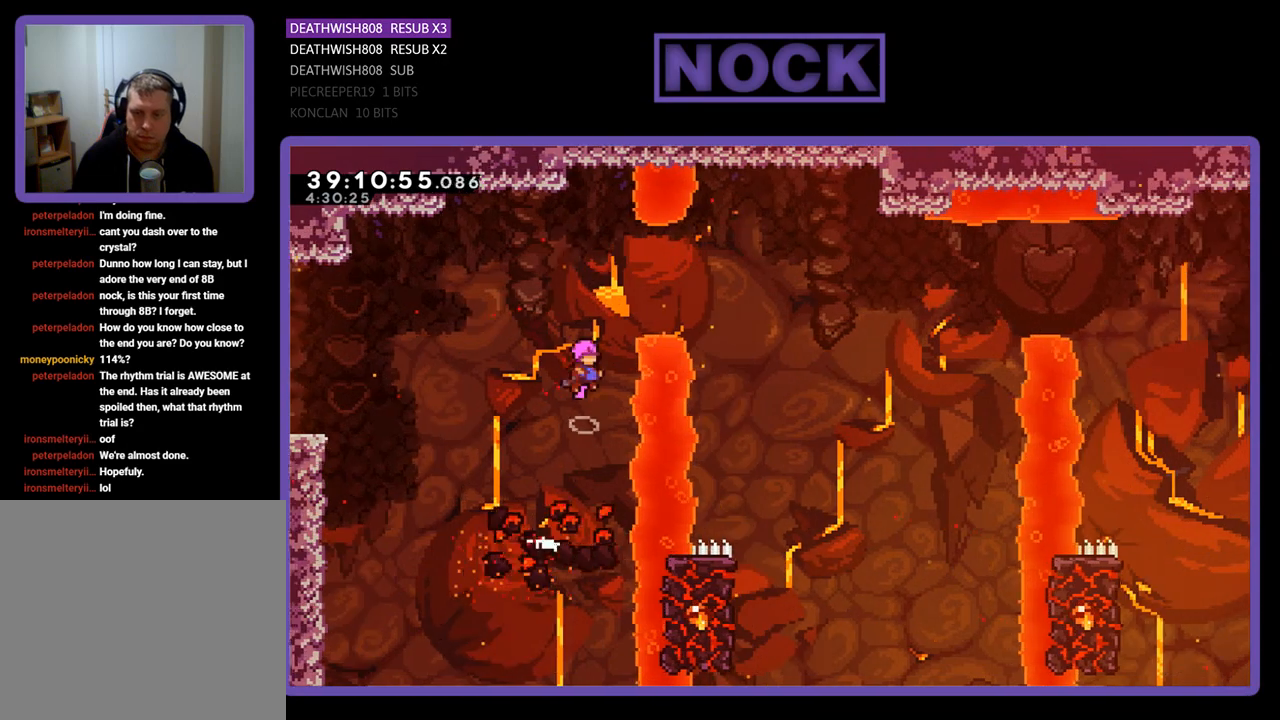
{"buttons": ["CIRCLE", "R2", "DPAD_RIGHT"], "events": [[233, "CROSS", "up"], [233, "DPAD_RIGHT", "down"], [367, "CIRCLE", "down"], [367, "DPAD_UP", "up"]]}
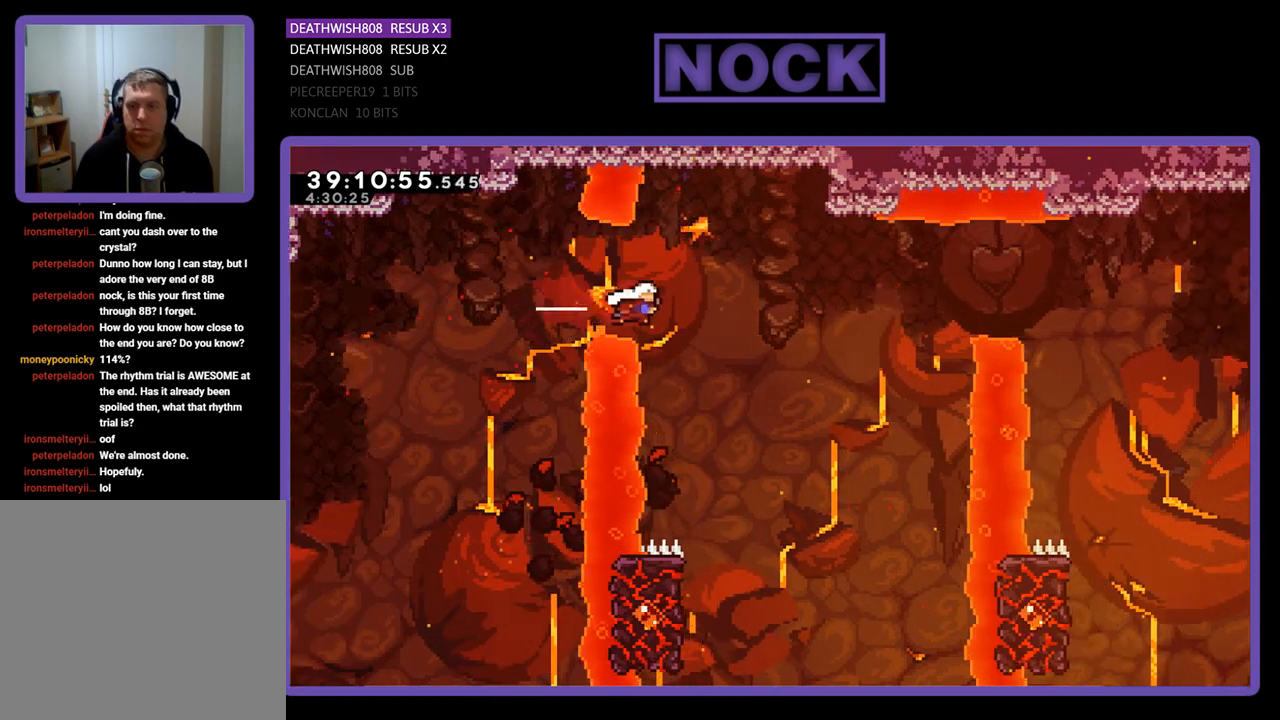
{"buttons": ["R2", "DPAD_LEFT"], "events": [[100, "CIRCLE", "up"], [267, "DPAD_RIGHT", "up"], [400, "DPAD_LEFT", "down"]]}
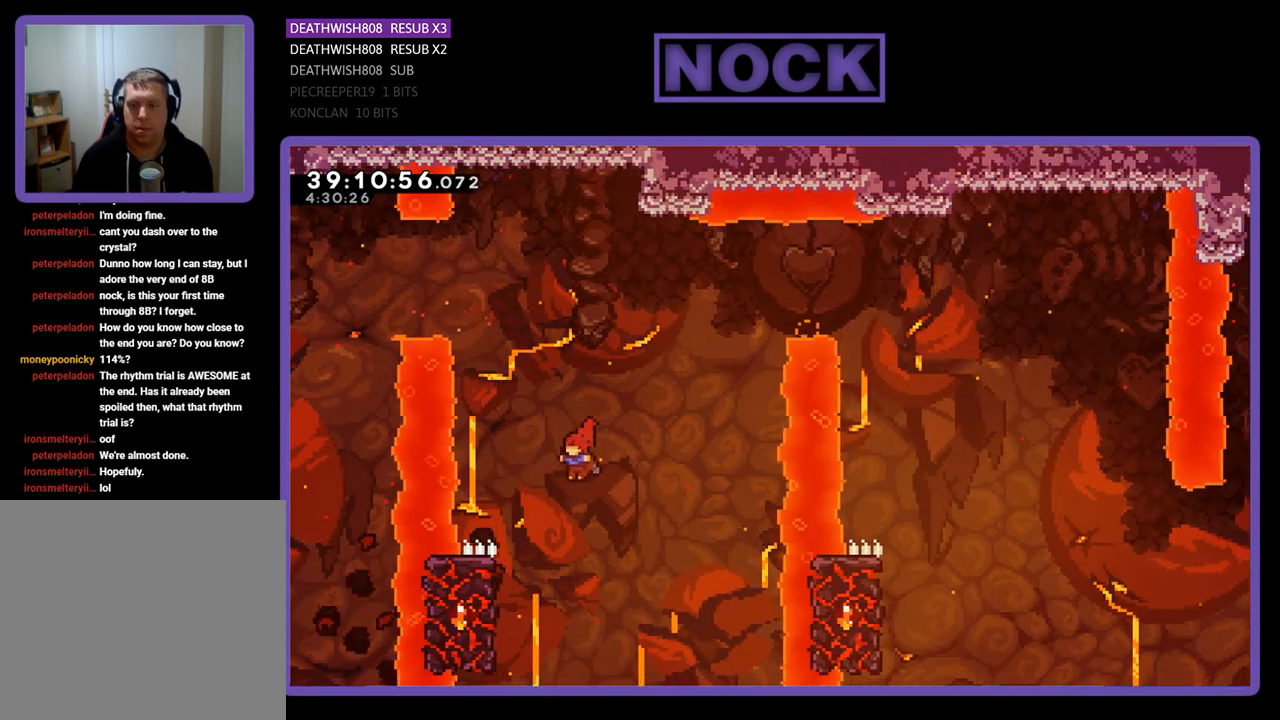
{"buttons": ["R2", "DPAD_UP"], "events": [[267, "DPAD_UP", "down"], [467, "DPAD_LEFT", "up"]]}
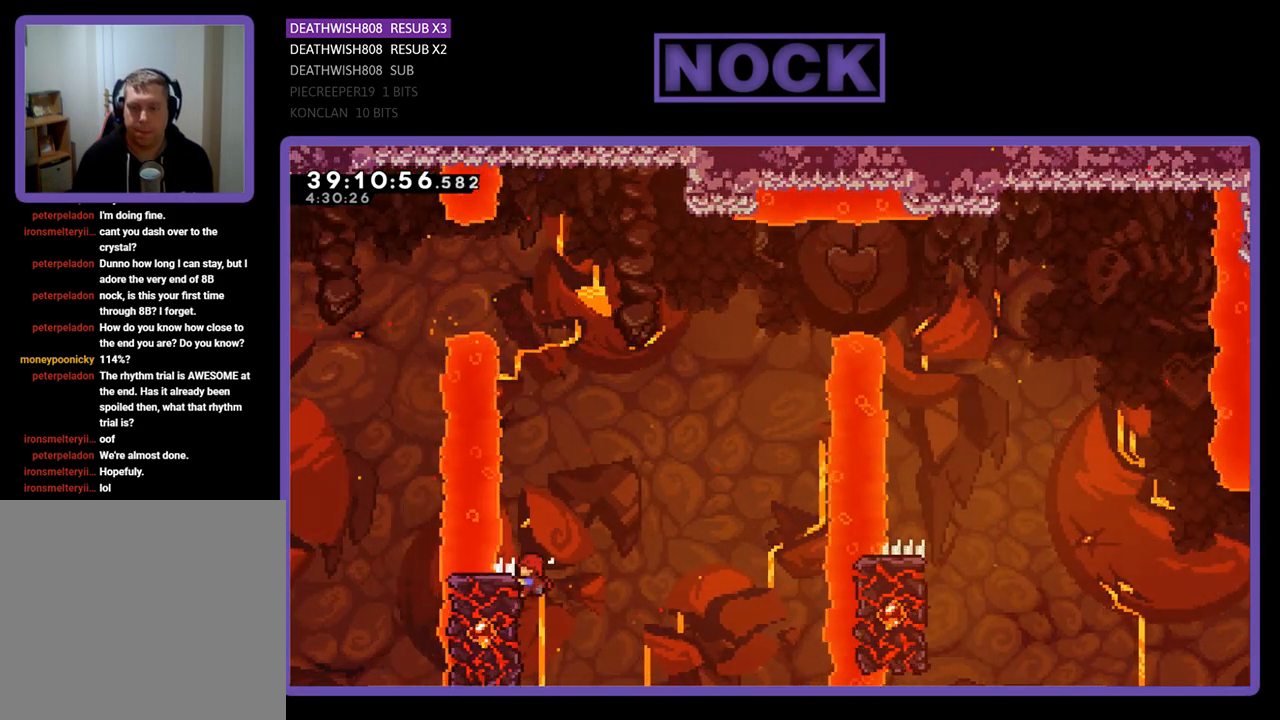
{"buttons": ["CROSS", "R2", "DPAD_UP", "DPAD_RIGHT"], "events": [[33, "DPAD_RIGHT", "down"], [233, "CROSS", "down"]]}
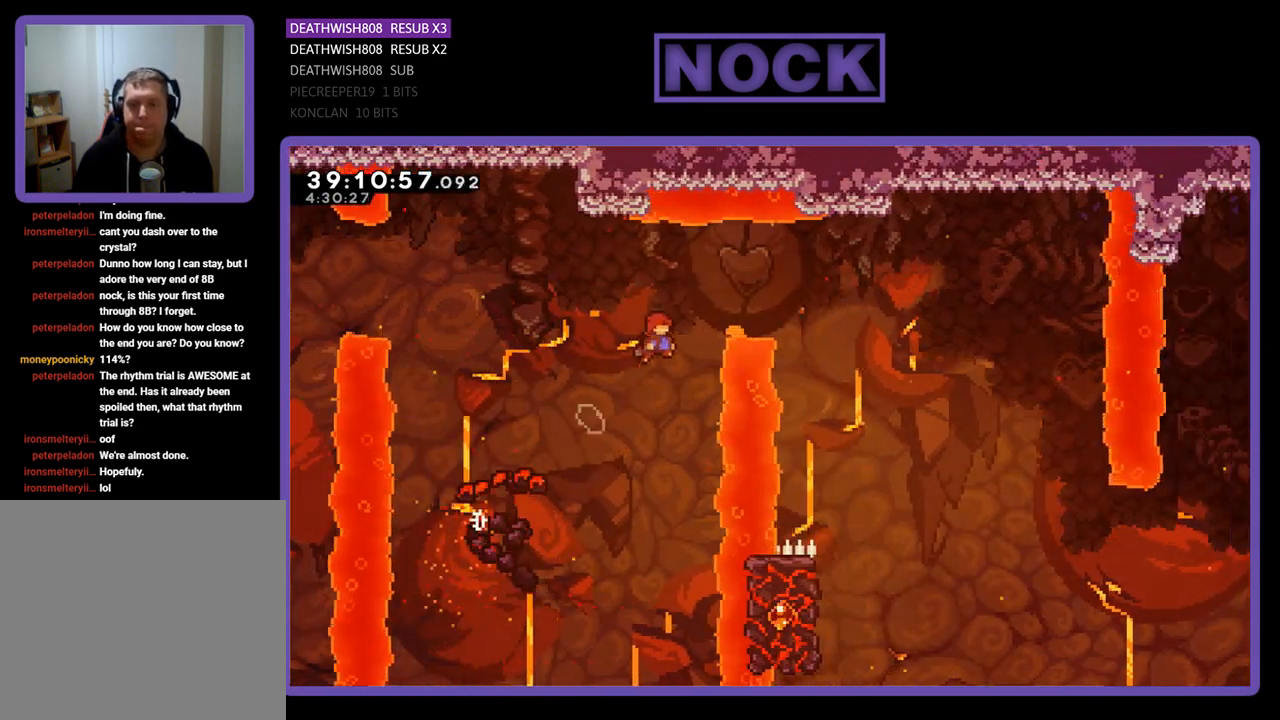
{"buttons": ["R2", "DPAD_UP", "DPAD_RIGHT"], "events": [[267, "CROSS", "up"]]}
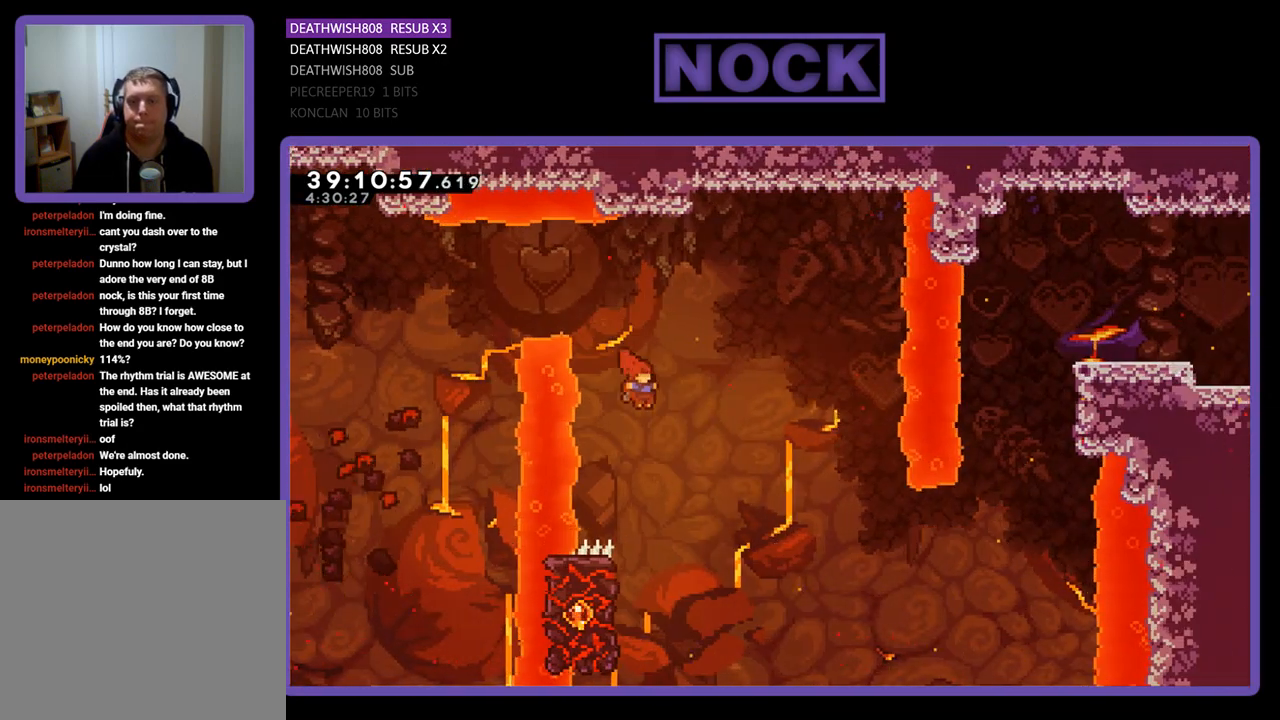
{"buttons": ["R2", "DPAD_LEFT"], "events": [[67, "DPAD_RIGHT", "up"], [67, "DPAD_UP", "up"], [300, "DPAD_LEFT", "down"]]}